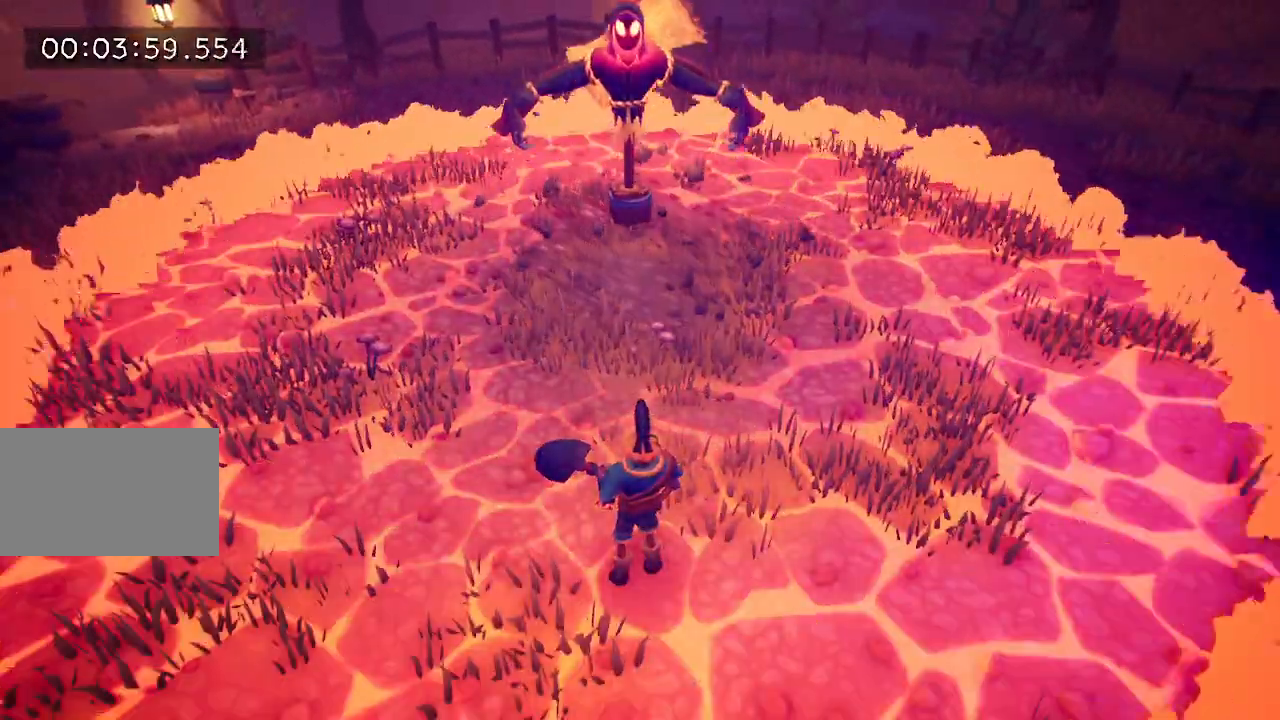
Gameplay with keyboard and mouse; each line is a JSON object with the keys and mouse buttons held at the frame after it. "events" lists presses ("down") and releases ("up") of "a", "d", "e", "f", "s", "space", "tab", "w", "mouse_left" and "mouse_right" between this image and that frame as [ms after this image, input, new state], when the widget could be followed in between. "mouse_left", "mouse_right" = the "left", "right" buttons of the "mouse" list. No other keys are recorded. Mouse movement is not recorded.
{"keys": ["w"], "mouse": [], "events": [[67, "w", "down"]]}
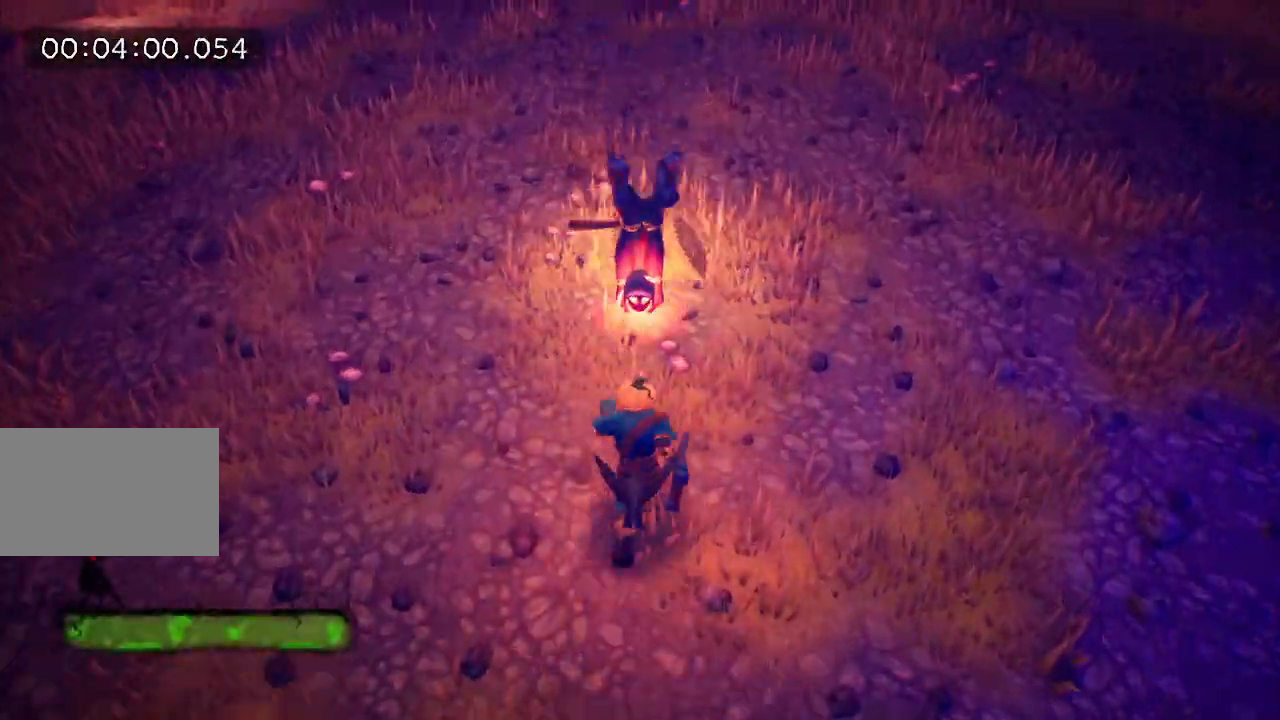
{"keys": [], "mouse": [], "events": [[500, "w", "up"]]}
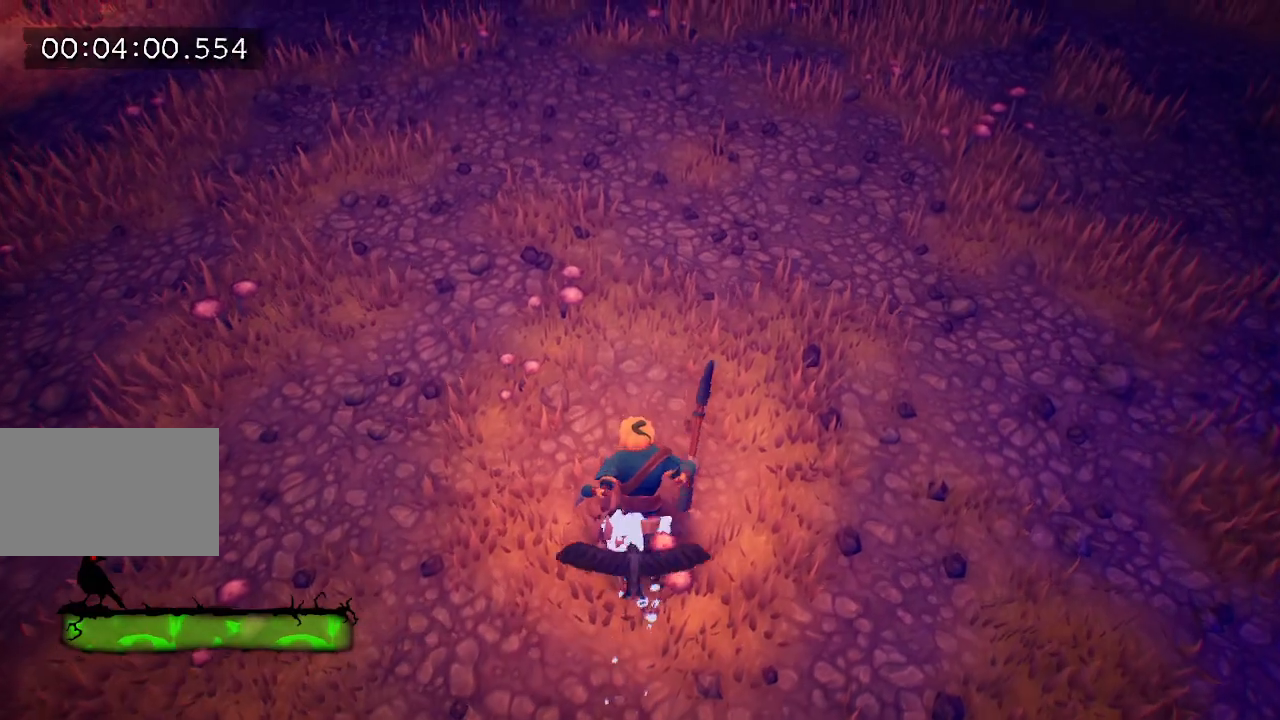
{"keys": ["w"], "mouse": ["left"], "events": [[150, "space", "down"], [250, "space", "up"], [300, "space", "down"], [383, "w", "down"], [433, "mouse_left", "down"], [433, "space", "up"]]}
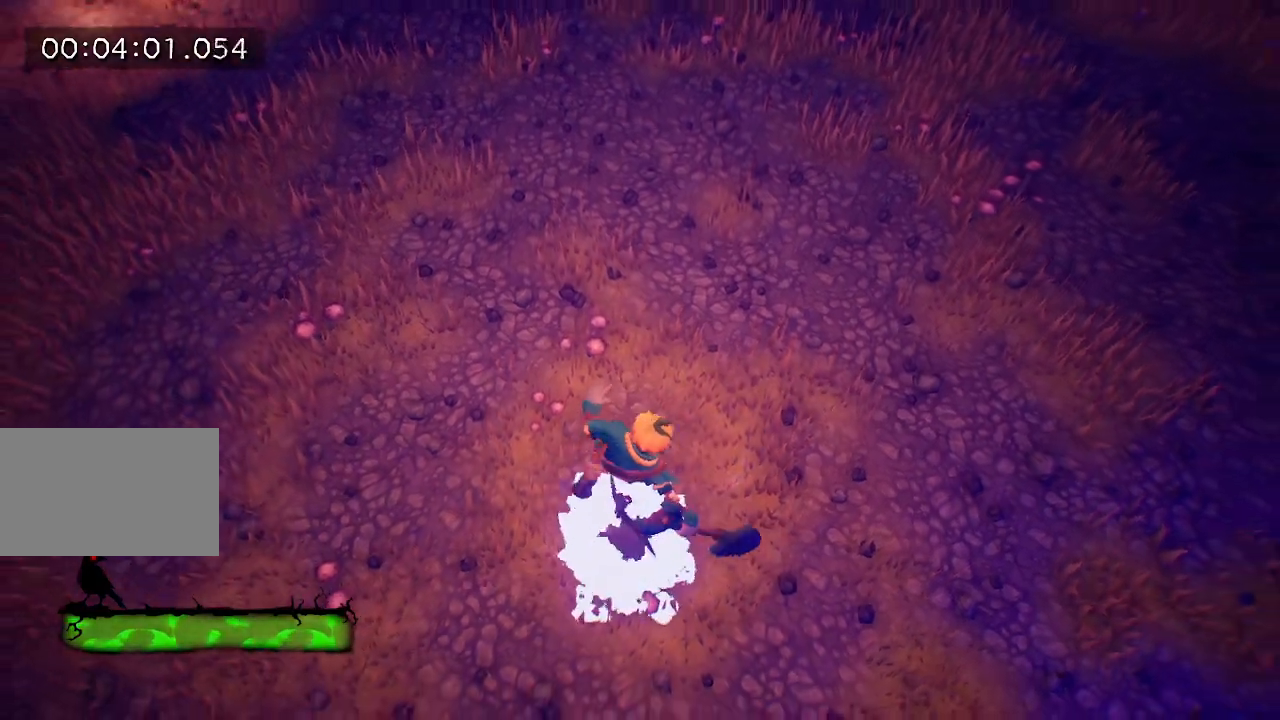
{"keys": ["w"], "mouse": [], "events": [[33, "mouse_left", "up"]]}
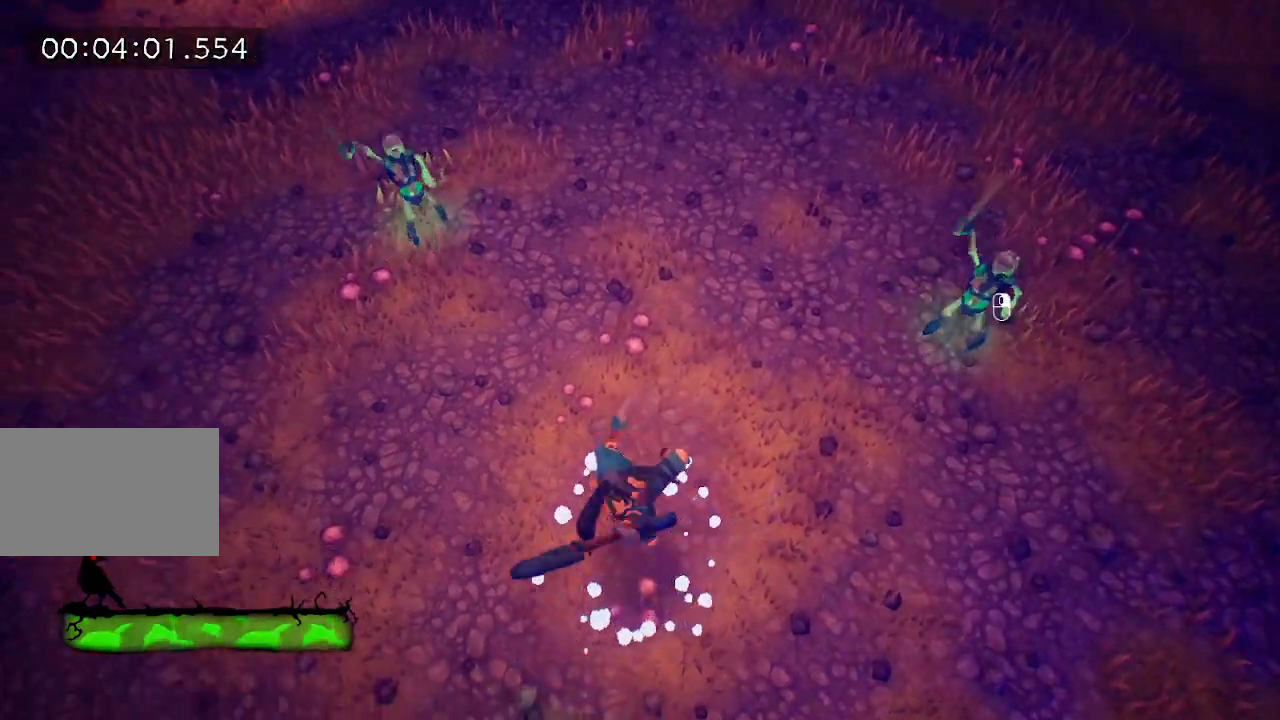
{"keys": ["w"], "mouse": [], "events": [[183, "space", "down"], [283, "space", "up"], [367, "space", "down"], [467, "space", "up"]]}
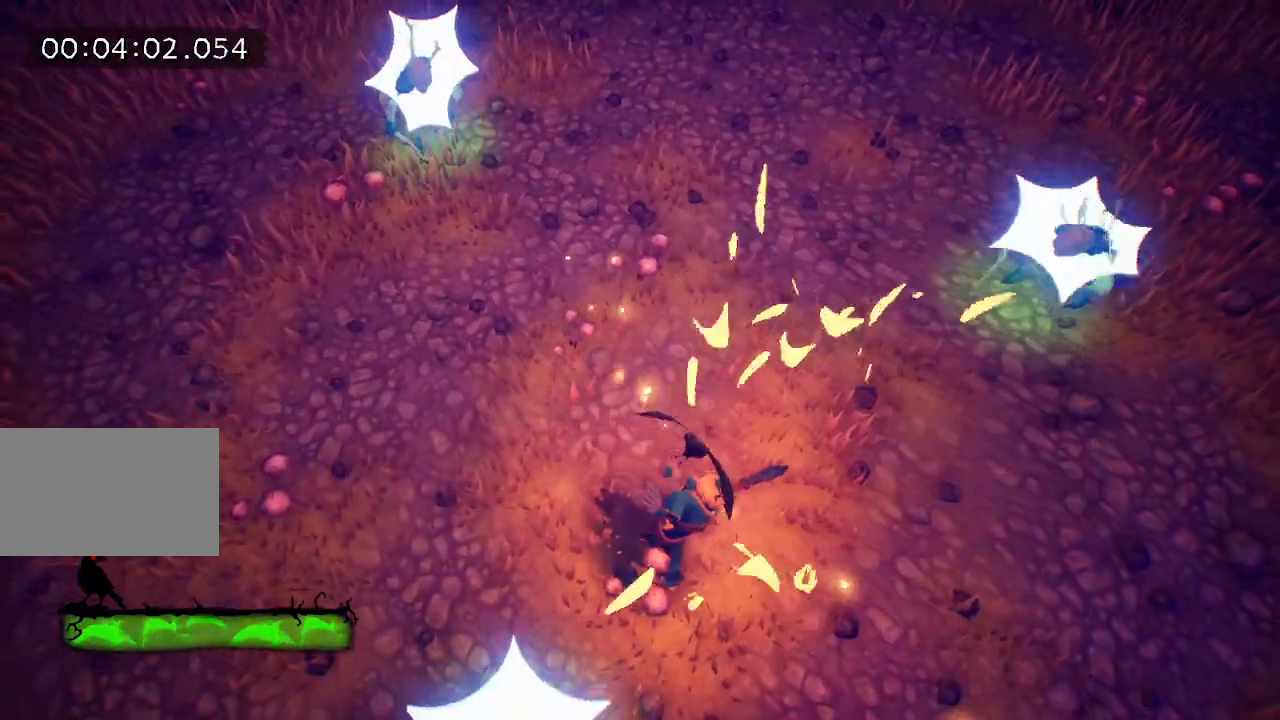
{"keys": ["w"], "mouse": [], "events": [[67, "space", "down"], [150, "space", "up"], [250, "space", "down"], [350, "space", "up"], [383, "space", "down"], [467, "space", "up"]]}
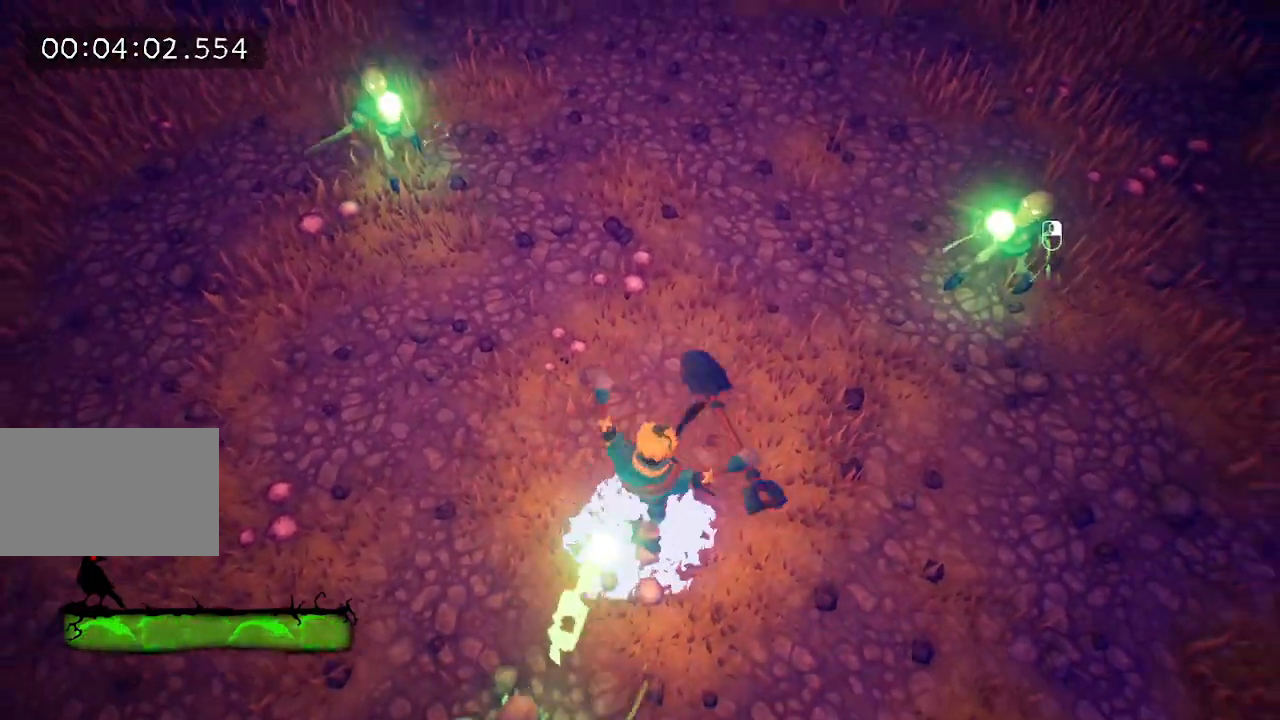
{"keys": ["w"], "mouse": ["left"], "events": [[67, "space", "down"], [117, "space", "up"], [167, "space", "down"], [267, "mouse_left", "down"], [267, "space", "up"], [317, "mouse_left", "up"], [400, "mouse_left", "down"], [450, "mouse_left", "up"], [483, "mouse_left", "down"]]}
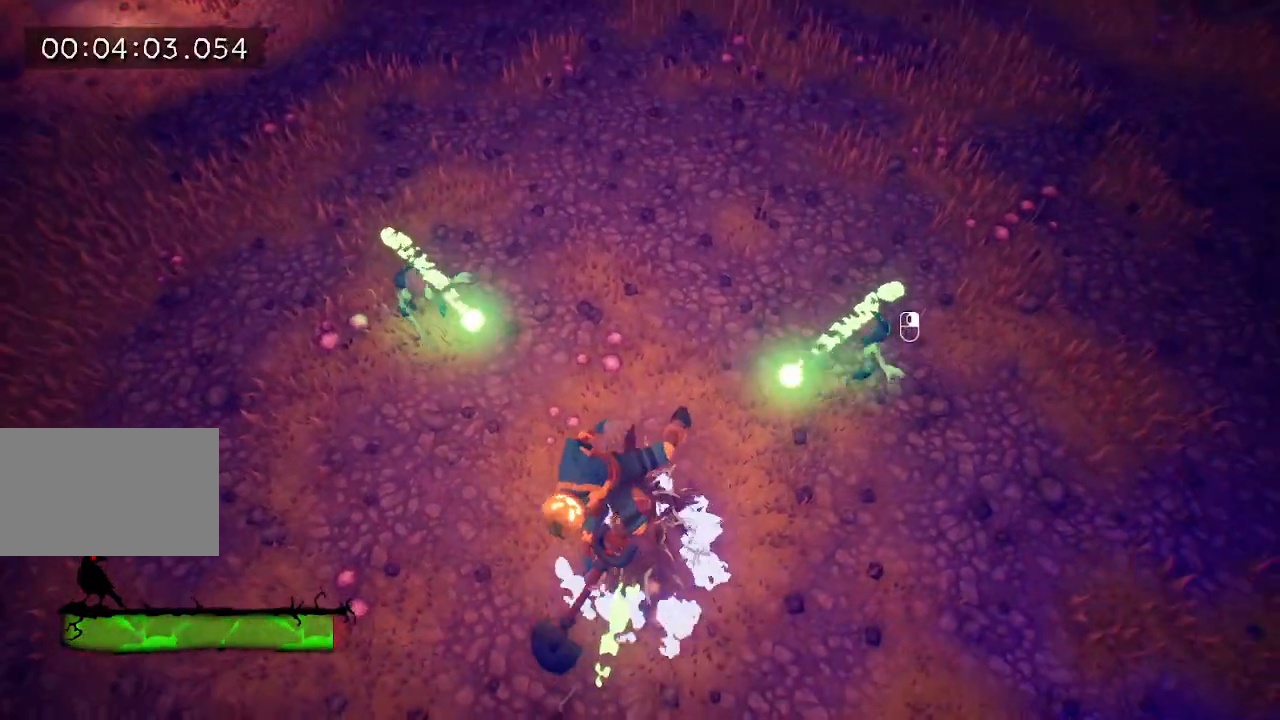
{"keys": [], "mouse": ["left"], "events": [[83, "mouse_left", "up"], [133, "mouse_left", "down"], [233, "mouse_left", "up"], [267, "mouse_left", "down"], [317, "w", "up"], [367, "mouse_left", "up"], [417, "mouse_left", "down"]]}
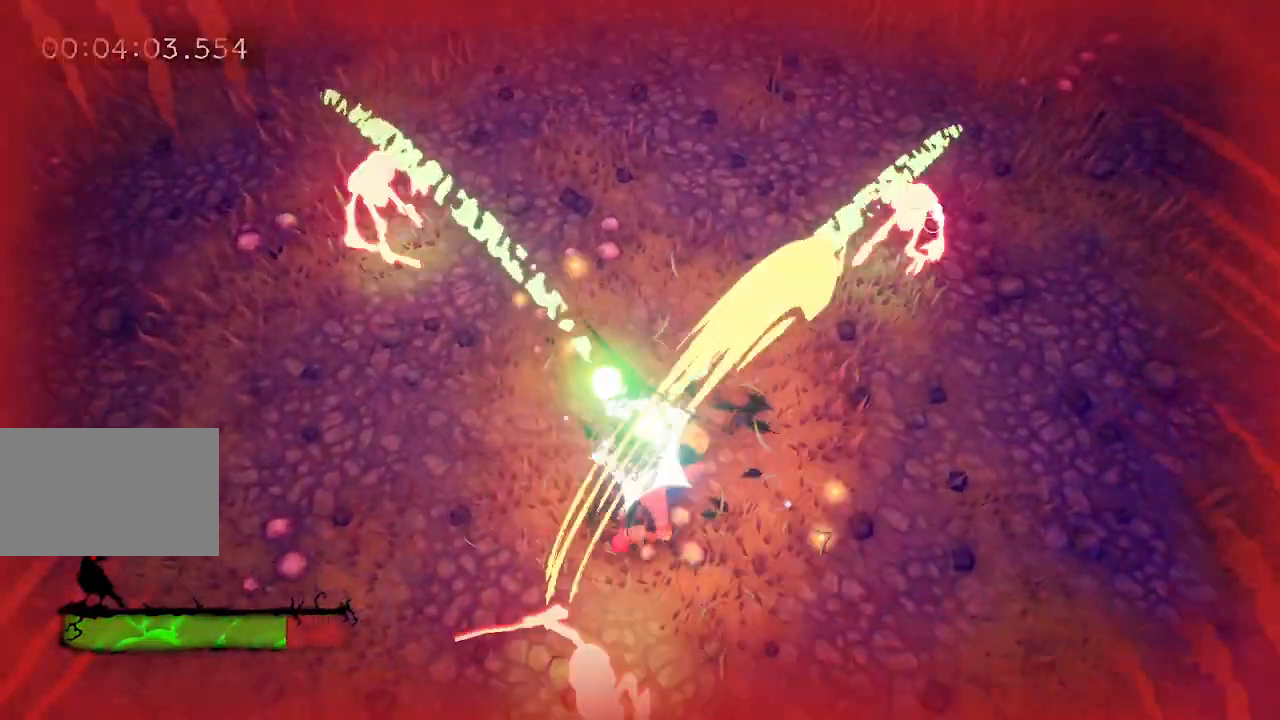
{"keys": ["a", "s"], "mouse": [], "events": [[17, "mouse_left", "up"], [50, "mouse_left", "down"], [200, "mouse_left", "up"], [250, "a", "down"], [333, "e", "down"], [383, "s", "down"], [483, "e", "up"]]}
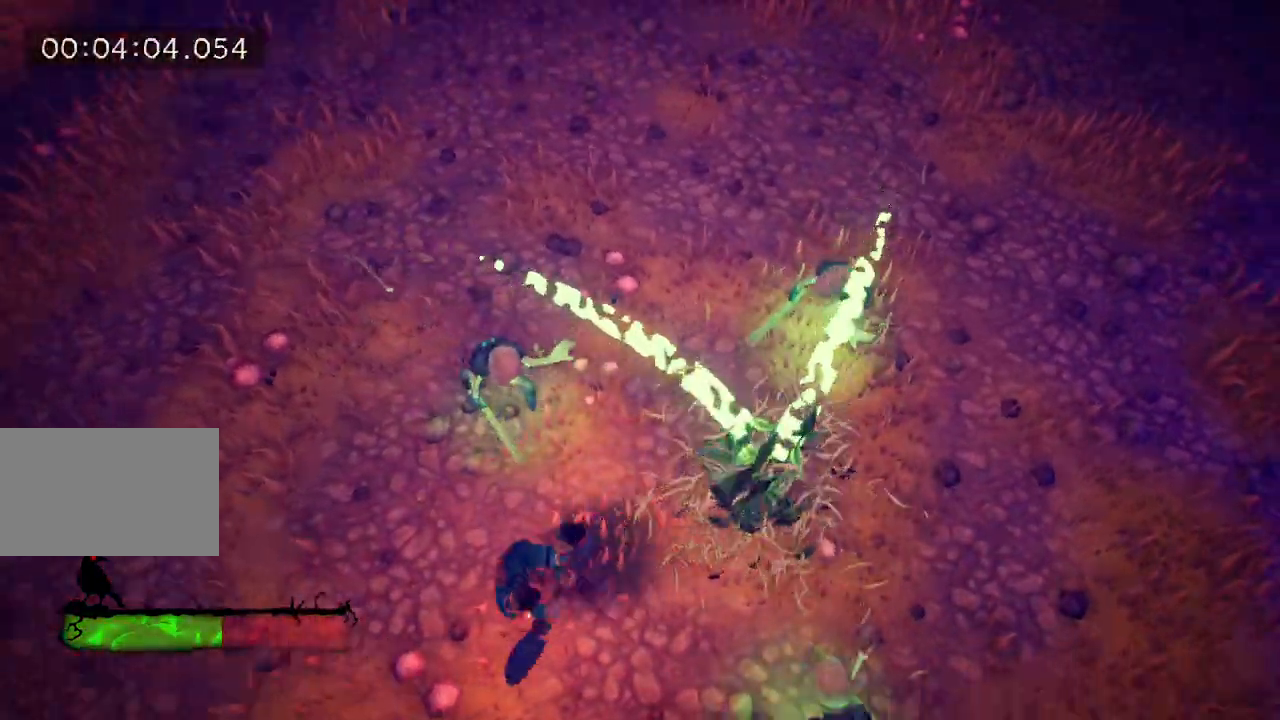
{"keys": [], "mouse": [], "events": [[33, "s", "up"], [117, "a", "up"], [117, "mouse_left", "down"], [167, "mouse_left", "up"], [267, "mouse_left", "down"], [317, "mouse_left", "up"], [417, "mouse_left", "down"], [500, "mouse_left", "up"]]}
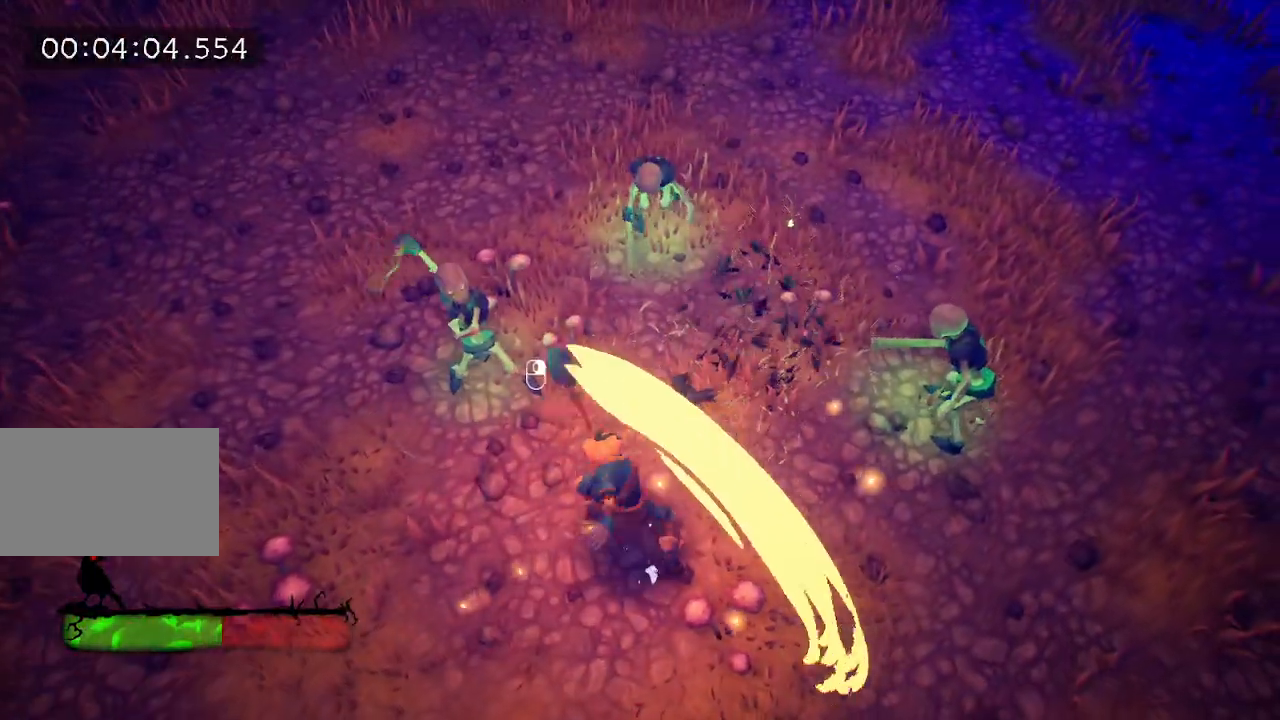
{"keys": ["a", "e", "s"], "mouse": [], "events": [[50, "mouse_left", "down"], [150, "mouse_left", "up"], [250, "mouse_right", "down"], [300, "a", "down"], [333, "mouse_right", "up"], [333, "s", "down"], [483, "e", "down"]]}
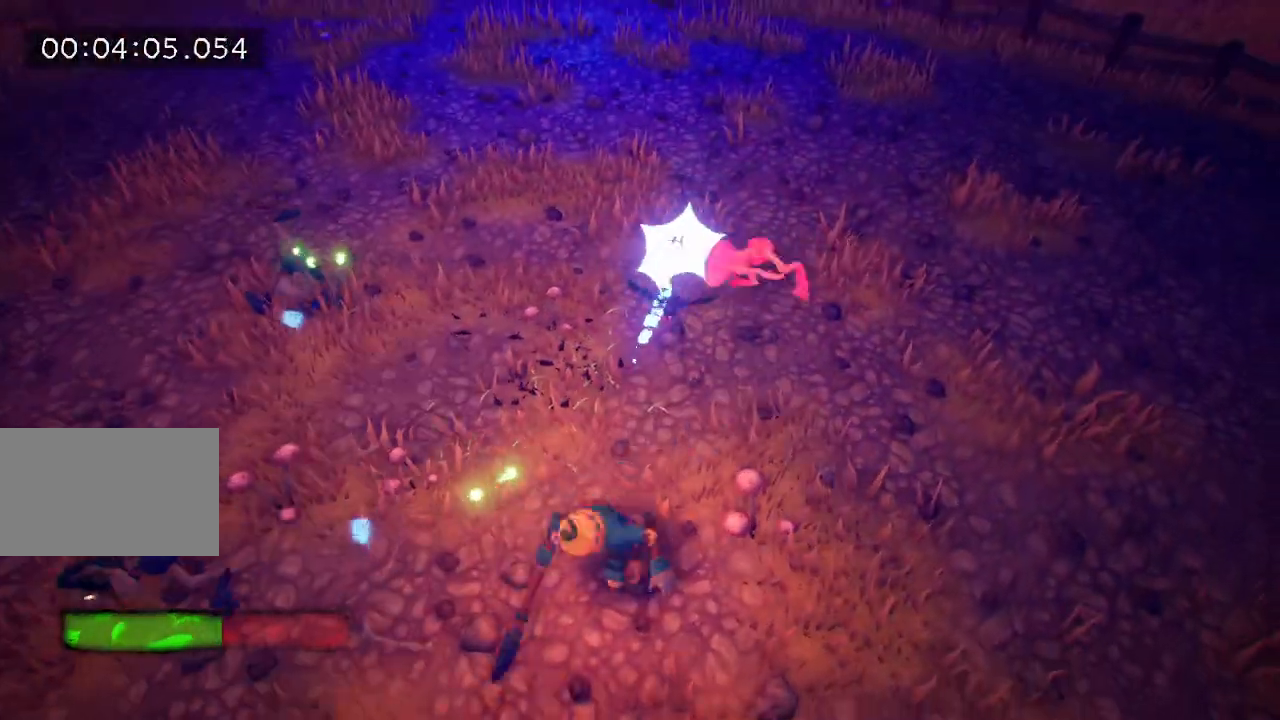
{"keys": ["a"], "mouse": [], "events": [[83, "e", "up"], [267, "s", "up"]]}
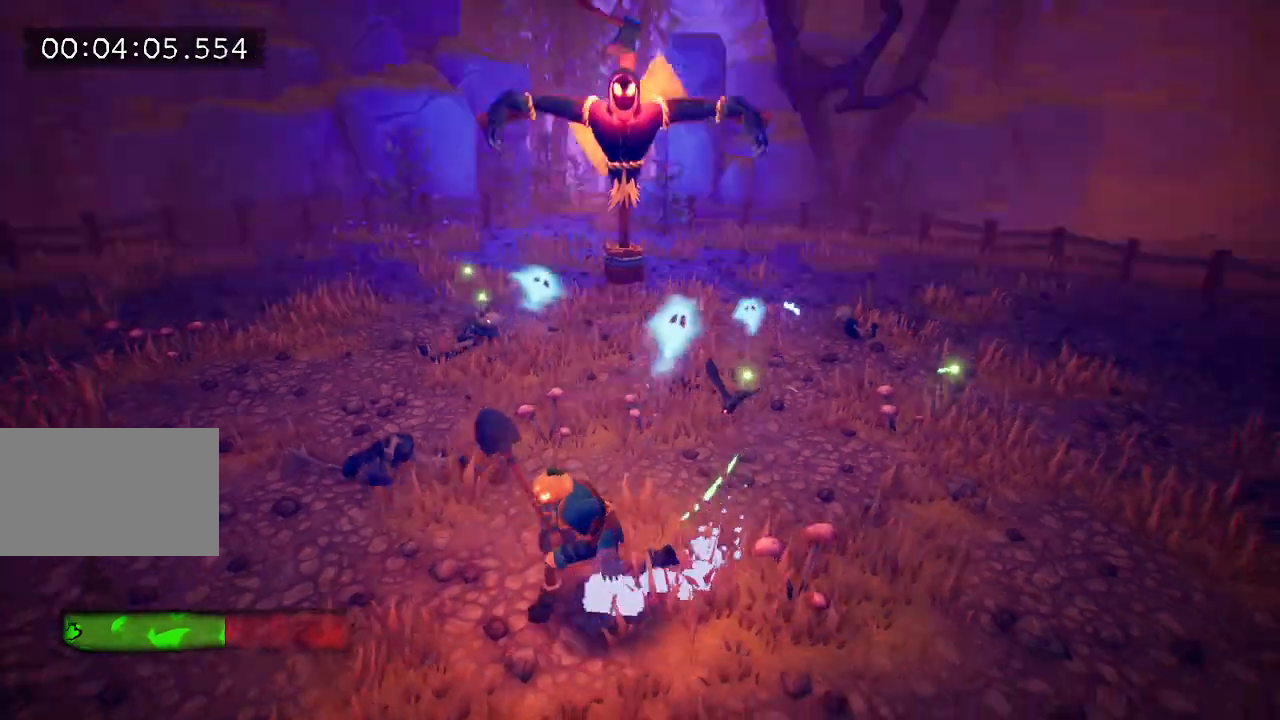
{"keys": ["a"], "mouse": [], "events": []}
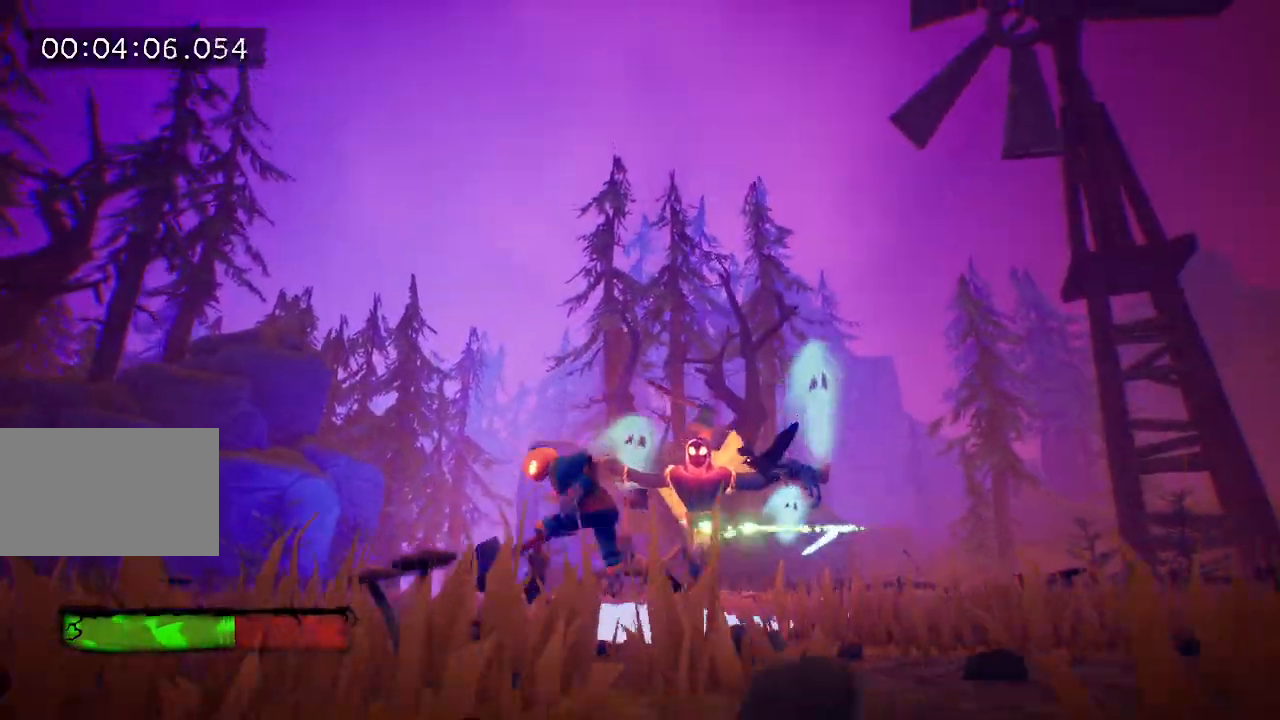
{"keys": ["a"], "mouse": [], "events": []}
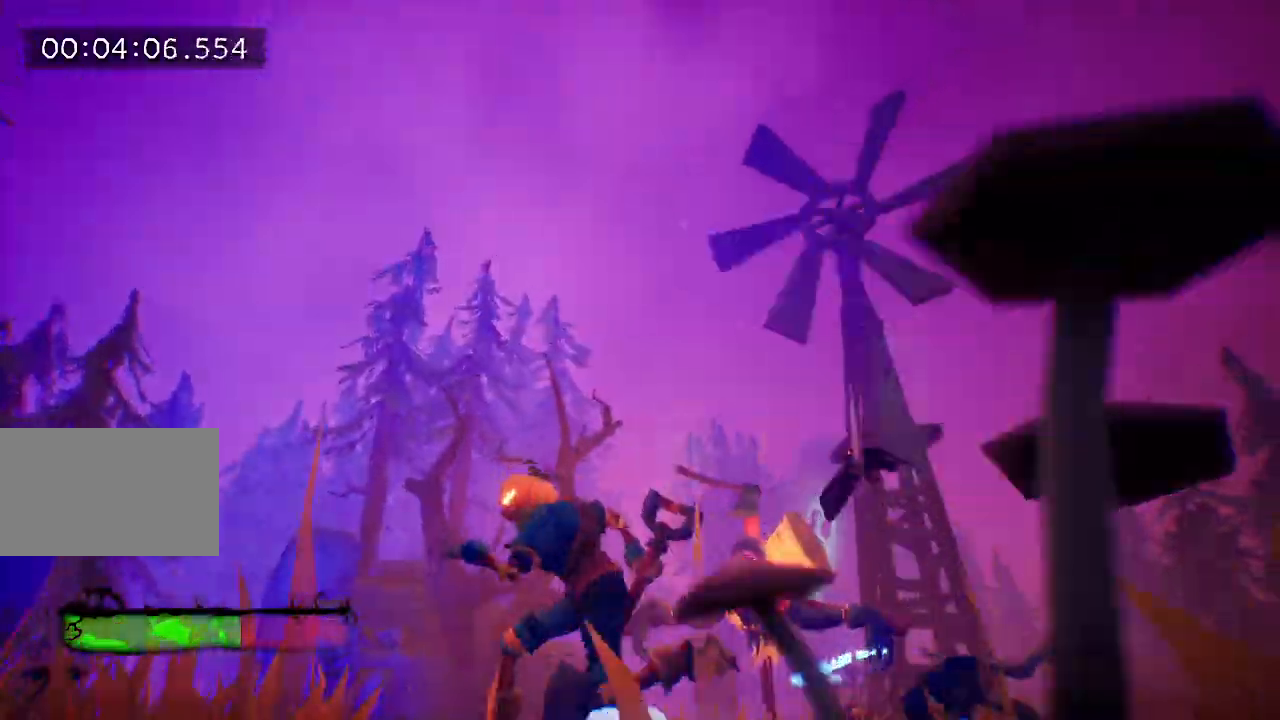
{"keys": ["a"], "mouse": [], "events": []}
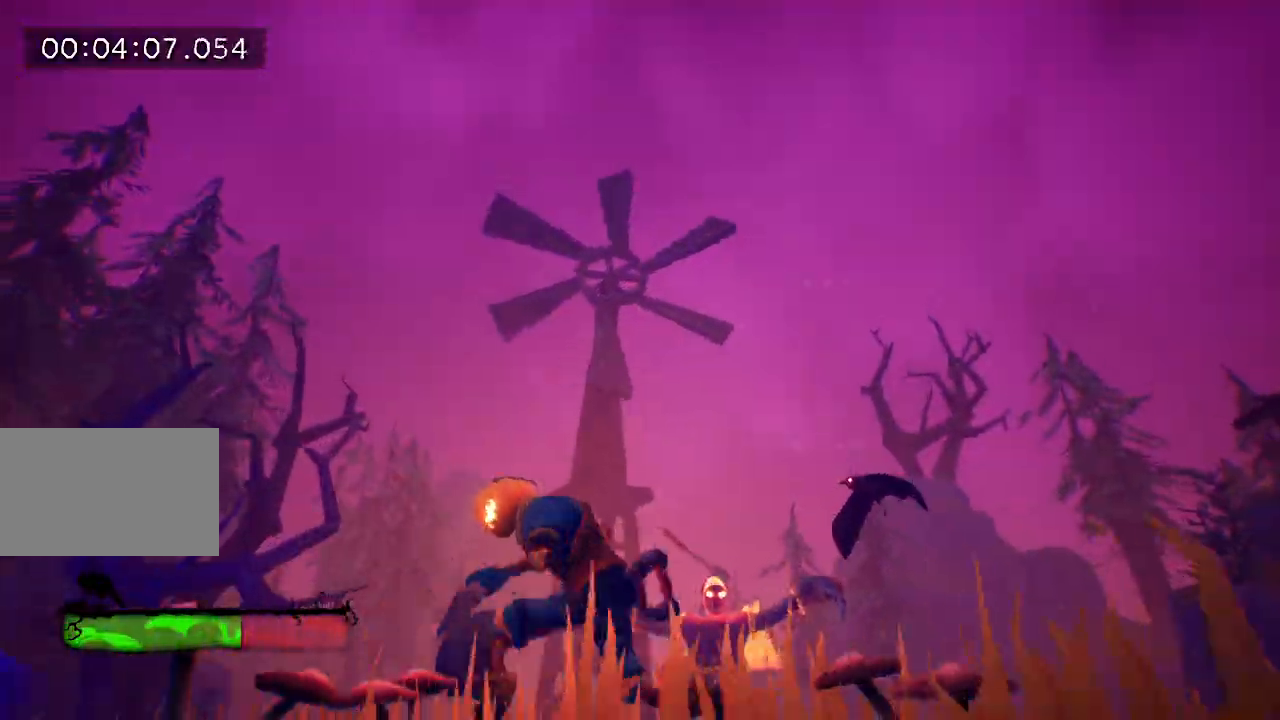
{"keys": ["a"], "mouse": [], "events": []}
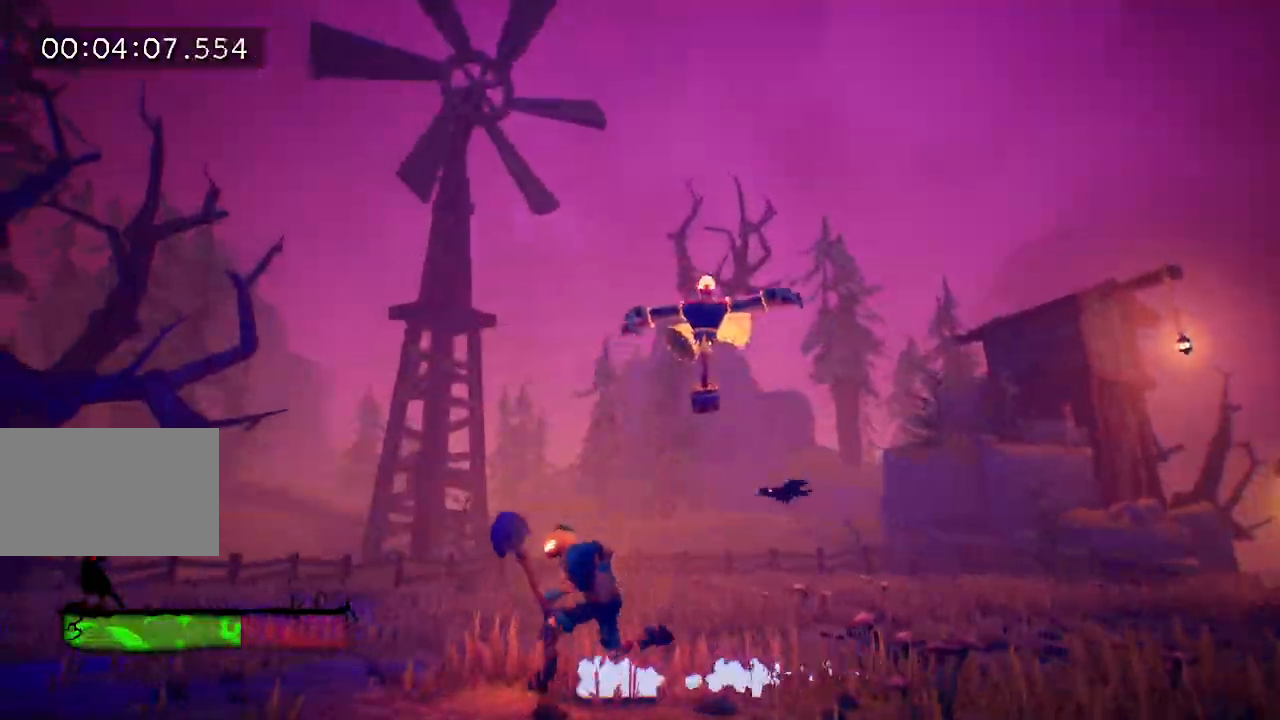
{"keys": ["a"], "mouse": [], "events": []}
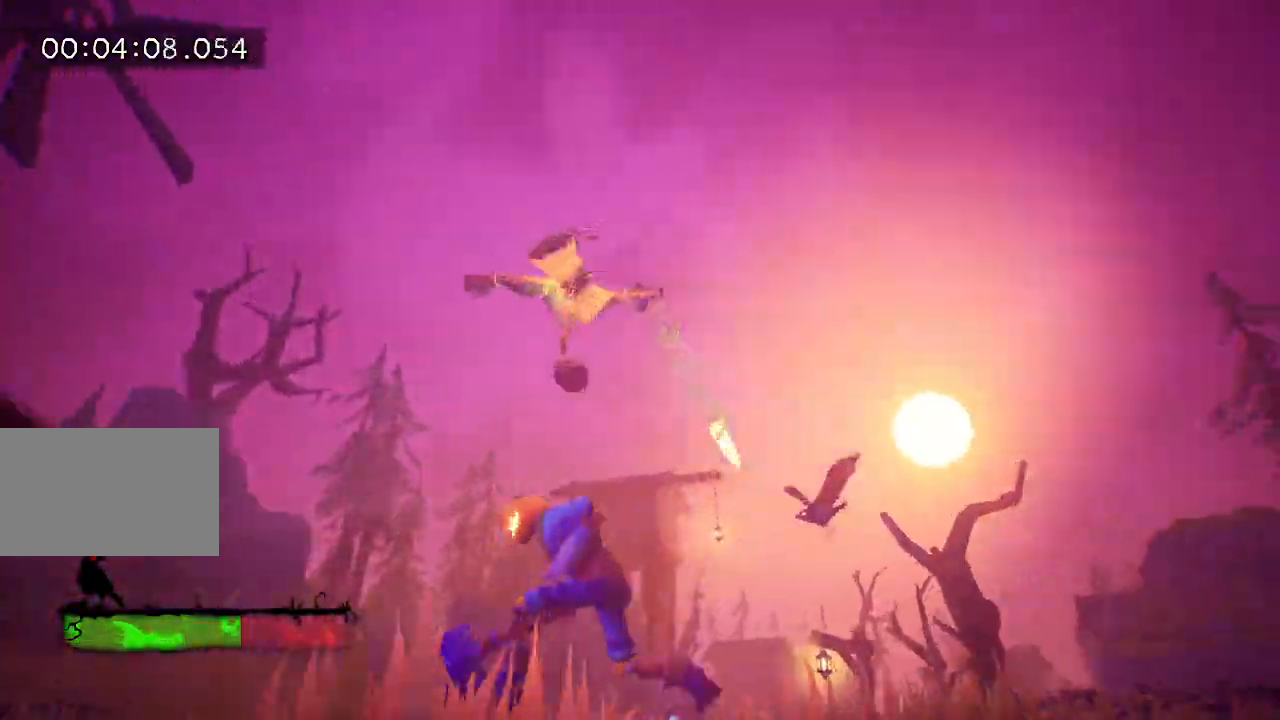
{"keys": ["a"], "mouse": [], "events": []}
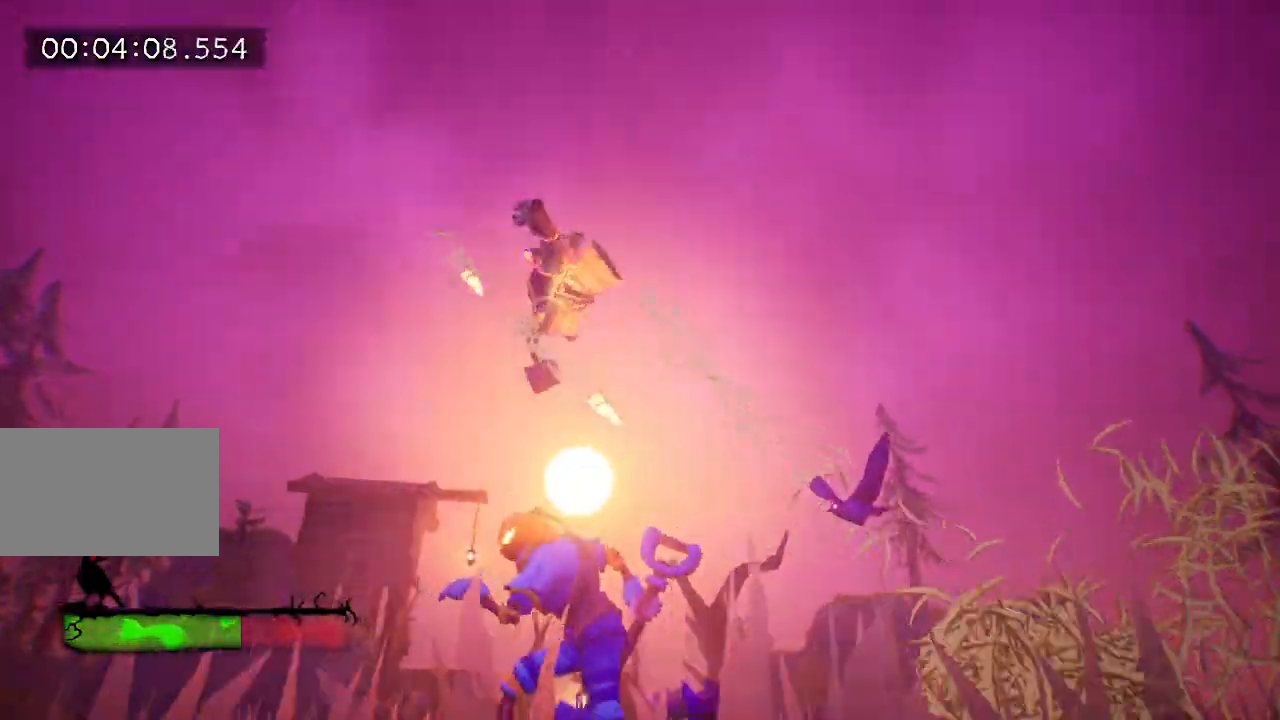
{"keys": ["a"], "mouse": [], "events": [[283, "mouse_right", "down"], [367, "mouse_right", "up"], [467, "mouse_right", "down"], [500, "mouse_right", "up"]]}
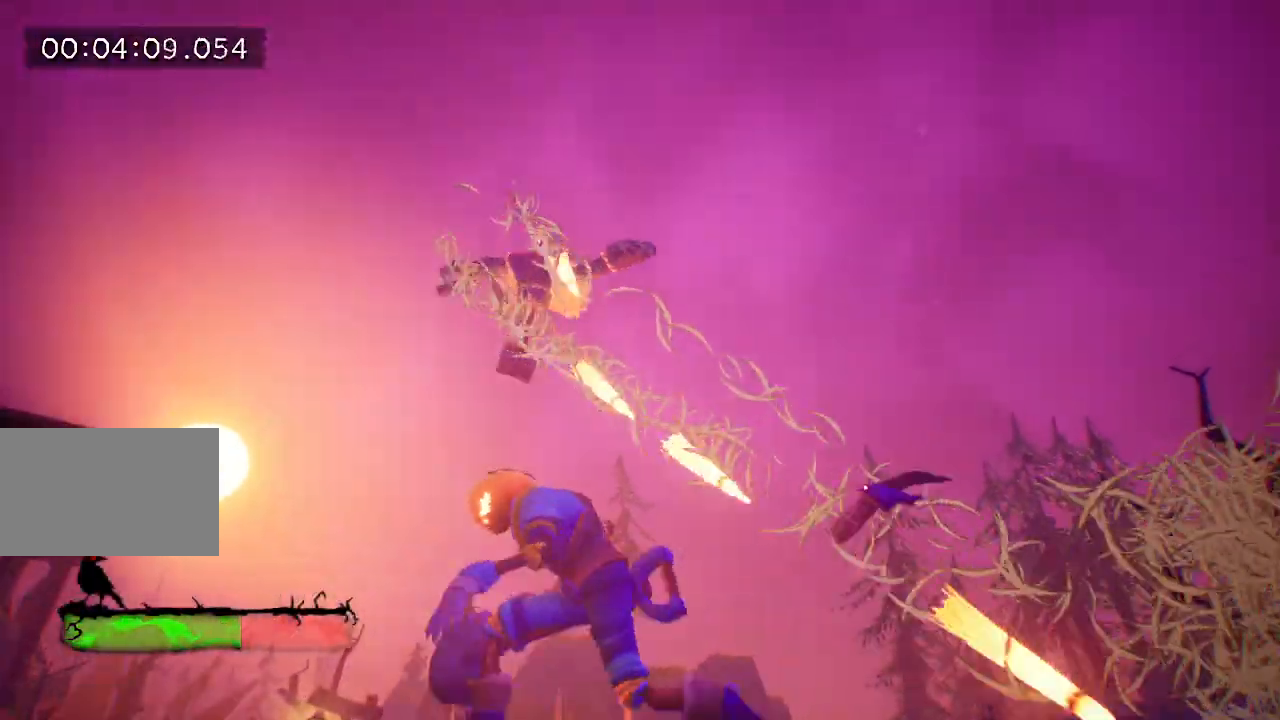
{"keys": ["a", "s"], "mouse": [], "events": [[117, "mouse_right", "down"], [200, "mouse_right", "up"], [233, "mouse_right", "down"], [283, "s", "down"], [333, "mouse_right", "up"], [433, "mouse_right", "down"], [483, "mouse_right", "up"]]}
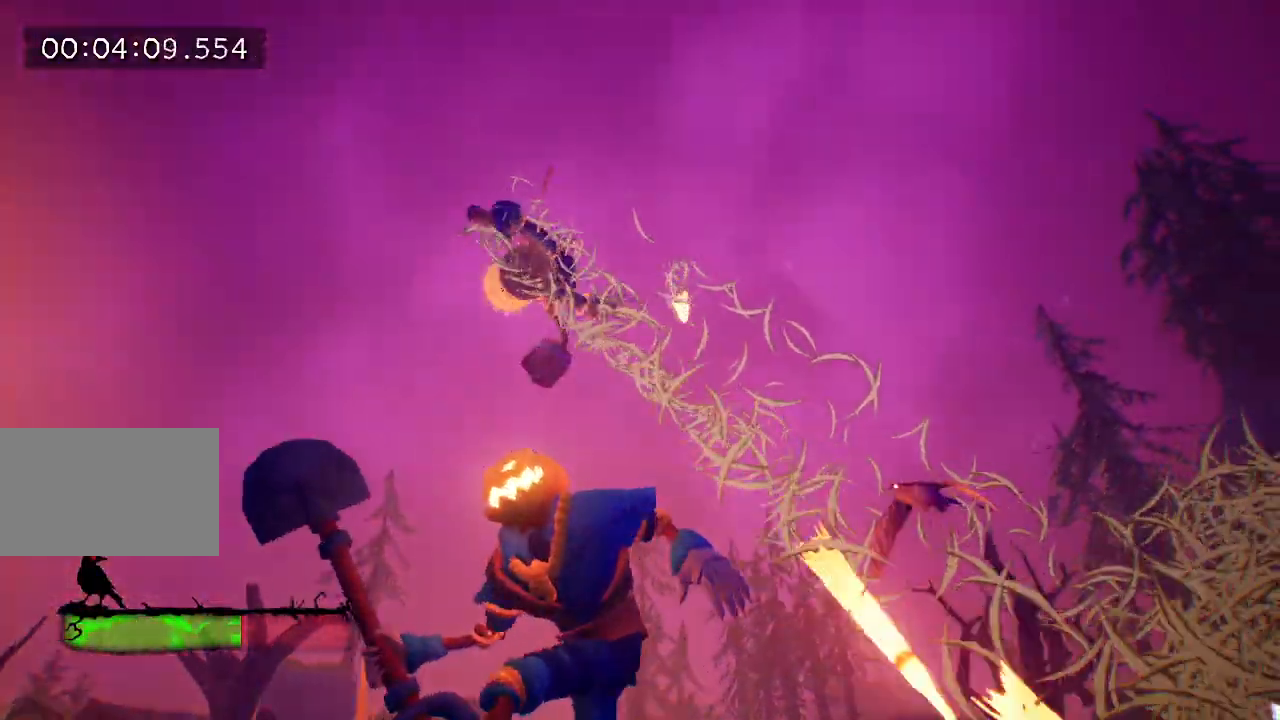
{"keys": ["a"], "mouse": [], "events": [[67, "mouse_right", "down"], [167, "mouse_right", "up"], [217, "mouse_right", "down"], [300, "mouse_right", "up"], [350, "mouse_right", "down"], [450, "mouse_right", "up"], [450, "s", "up"]]}
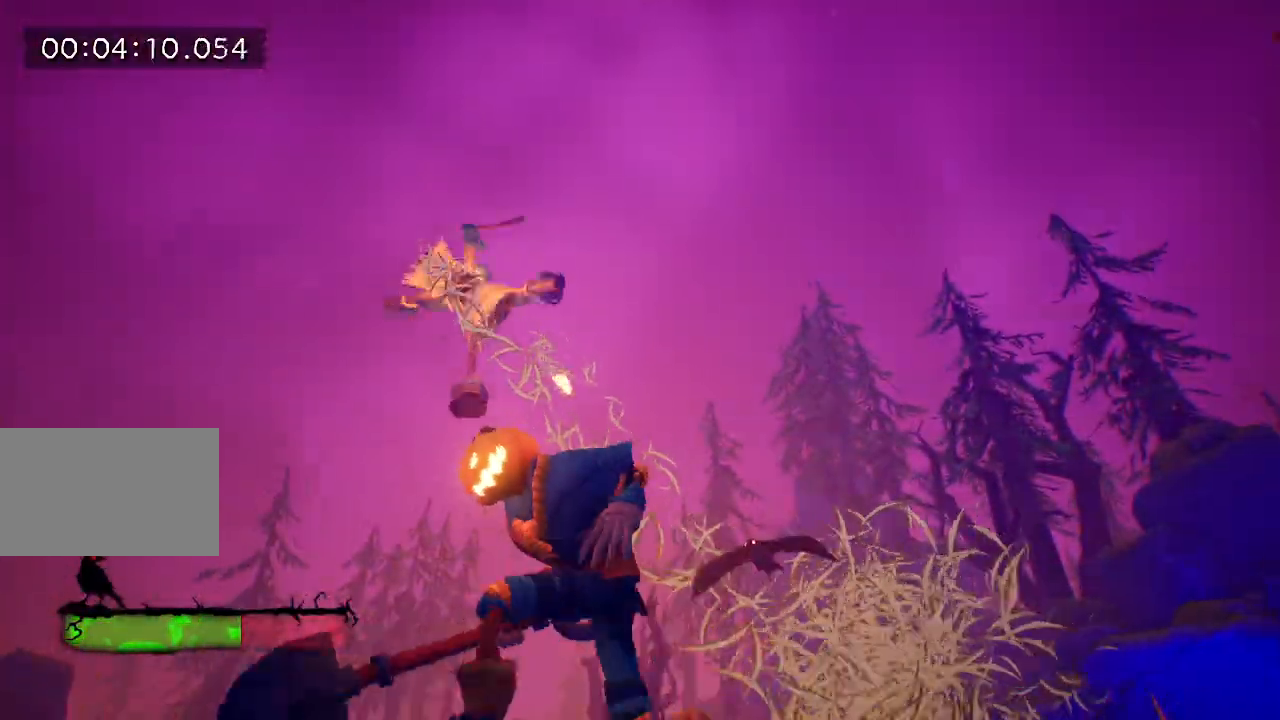
{"keys": ["a"], "mouse": ["right"], "events": [[183, "mouse_right", "down"], [233, "mouse_right", "up"], [333, "mouse_right", "down"], [383, "mouse_right", "up"], [417, "mouse_right", "down"]]}
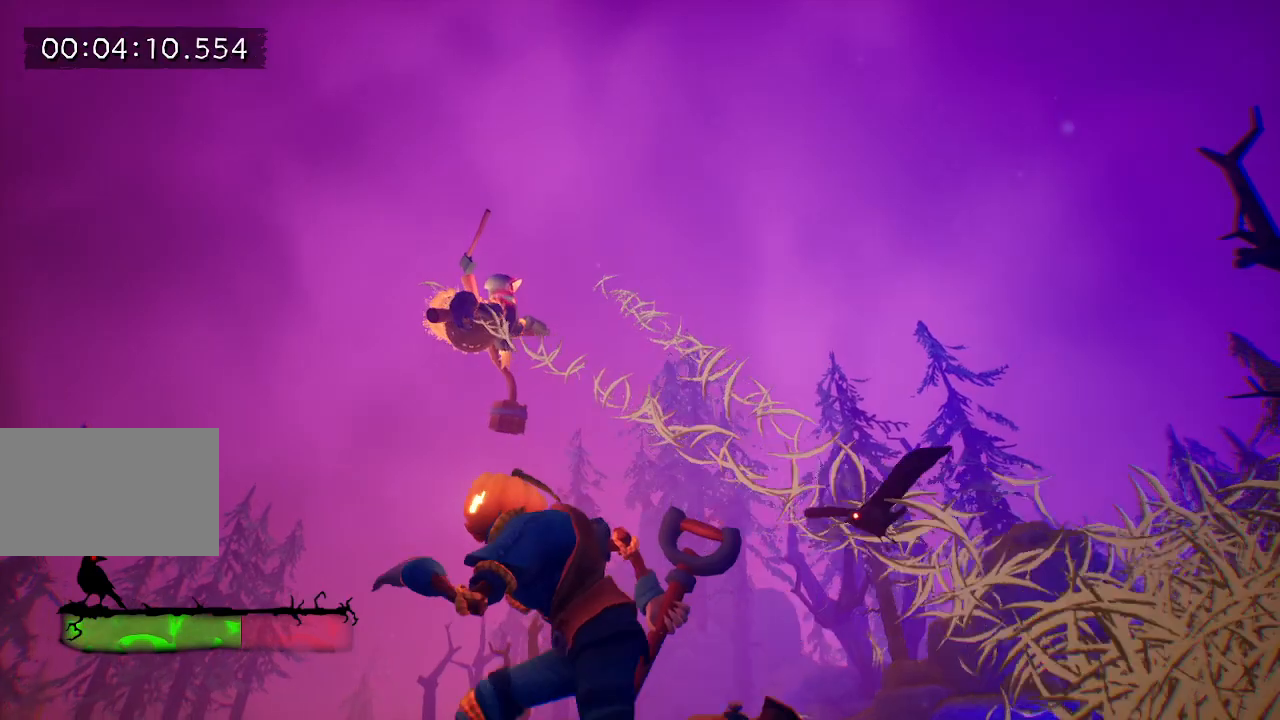
{"keys": ["w"], "mouse": [], "events": [[50, "mouse_right", "up"], [100, "mouse_right", "down"], [200, "mouse_right", "up"], [233, "mouse_right", "down"], [333, "mouse_right", "up"], [333, "w", "down"], [383, "mouse_right", "down"], [433, "a", "up"], [467, "mouse_right", "up"]]}
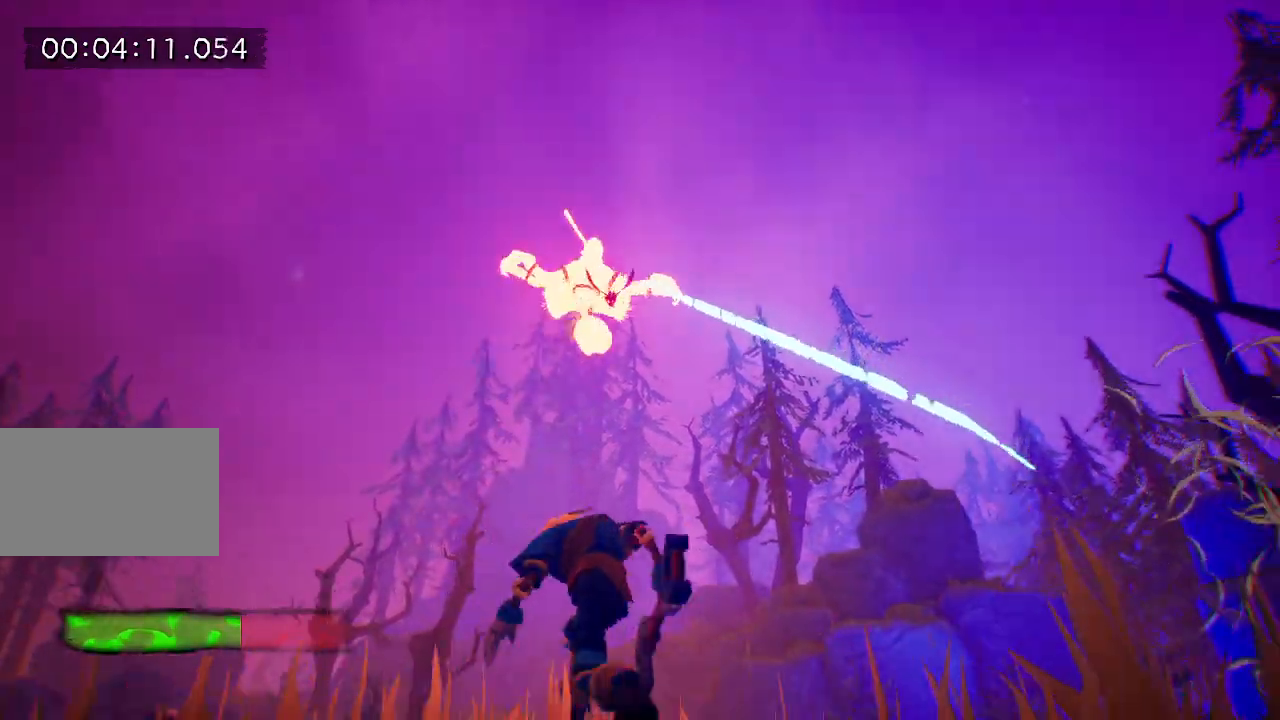
{"keys": ["w"], "mouse": [], "events": [[217, "mouse_left", "down"], [350, "mouse_left", "up"]]}
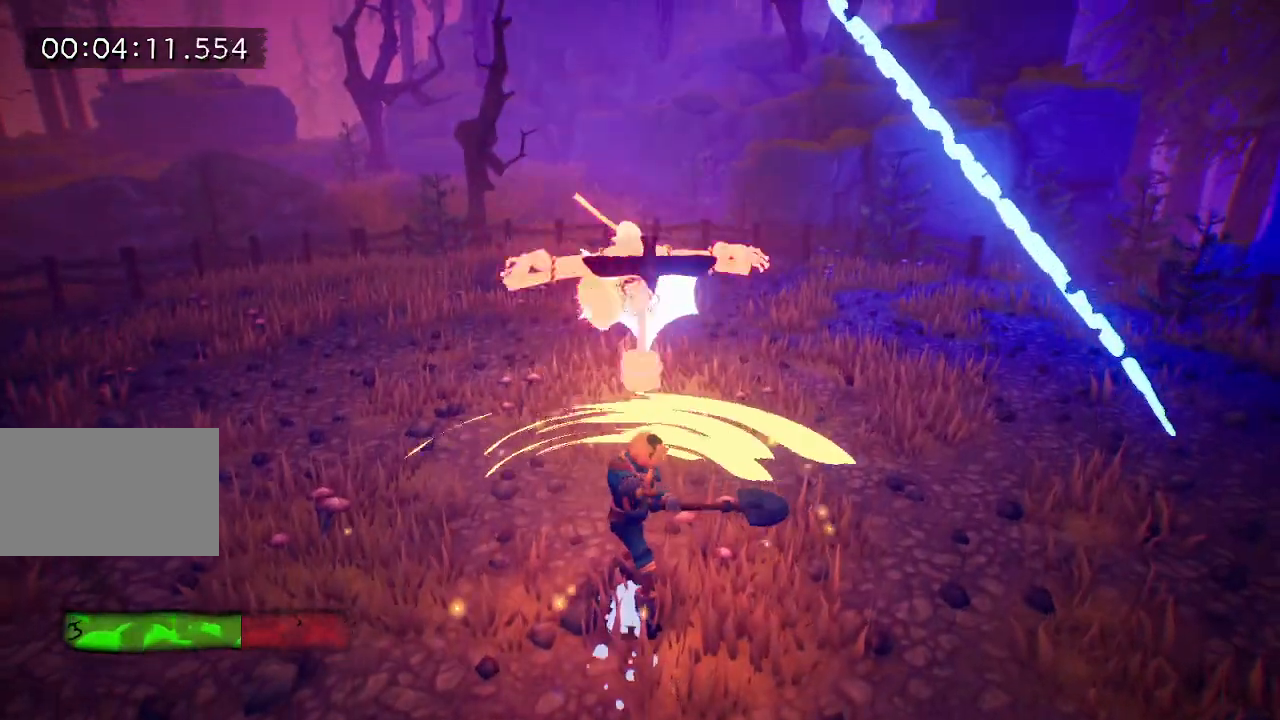
{"keys": ["s"], "mouse": [], "events": [[83, "w", "up"], [233, "s", "down"]]}
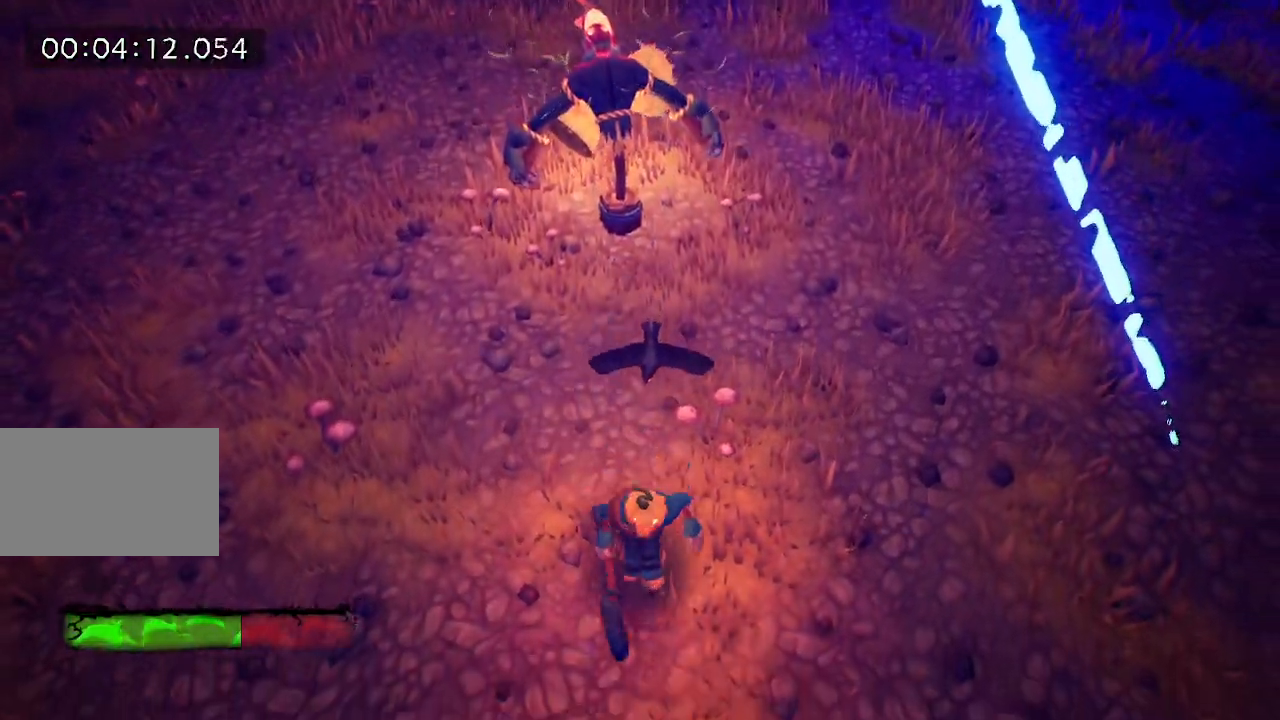
{"keys": ["w"], "mouse": [], "events": [[100, "s", "up"], [200, "w", "down"]]}
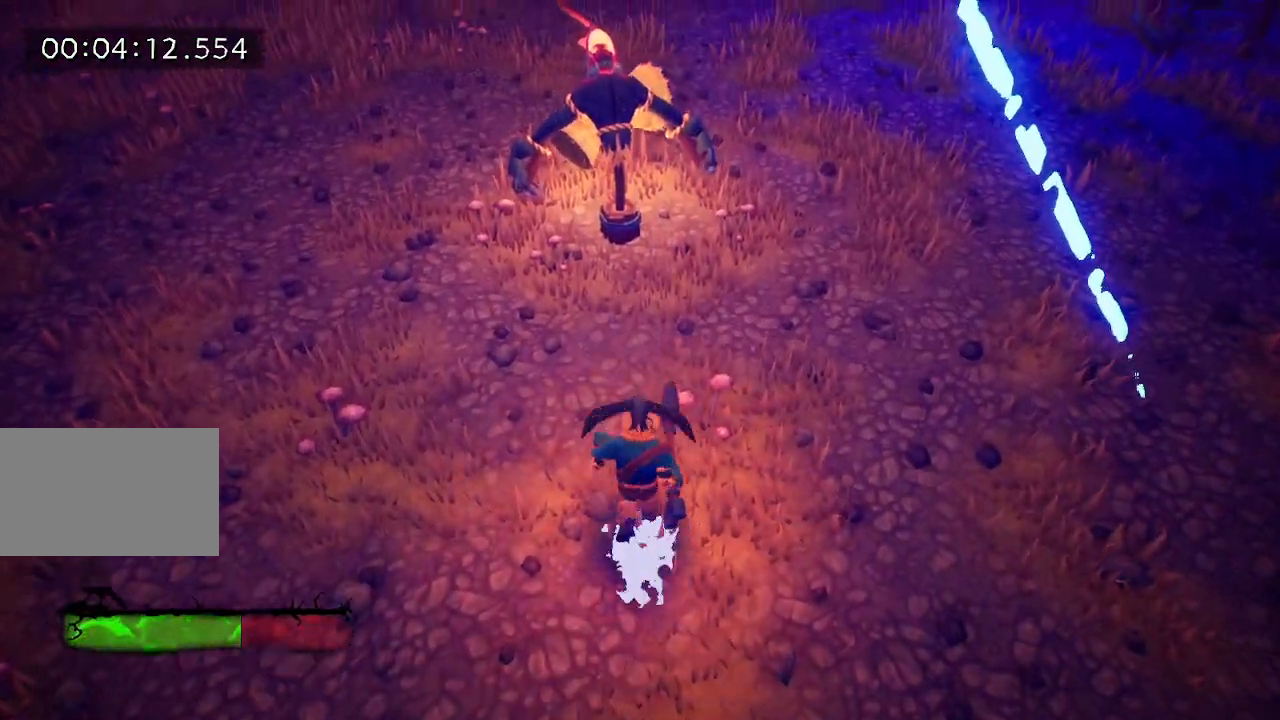
{"keys": [], "mouse": [], "events": [[17, "w", "up"]]}